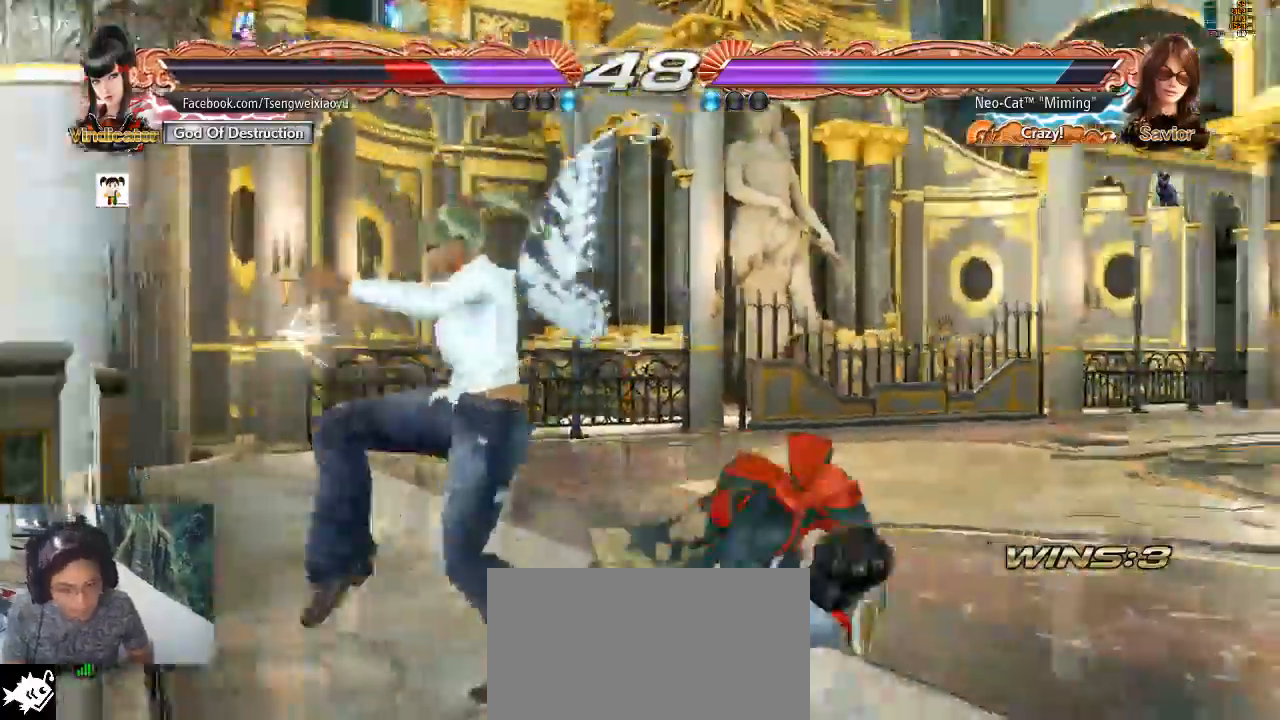
Gameplay with a controller (arcade stick); each line is a JSON object with the inputs held at the frame after it (dt_ms = milliseconds from this image to that frame). "events" lists button and stick changes between this image and that frame as [ms after this image, input, new state], when the widget could be followed in between. Not read: L3 R3.
{"dt_ms": 500, "buttons": [], "left_stick": "left", "events": [[167, "left_stick", "left"]]}
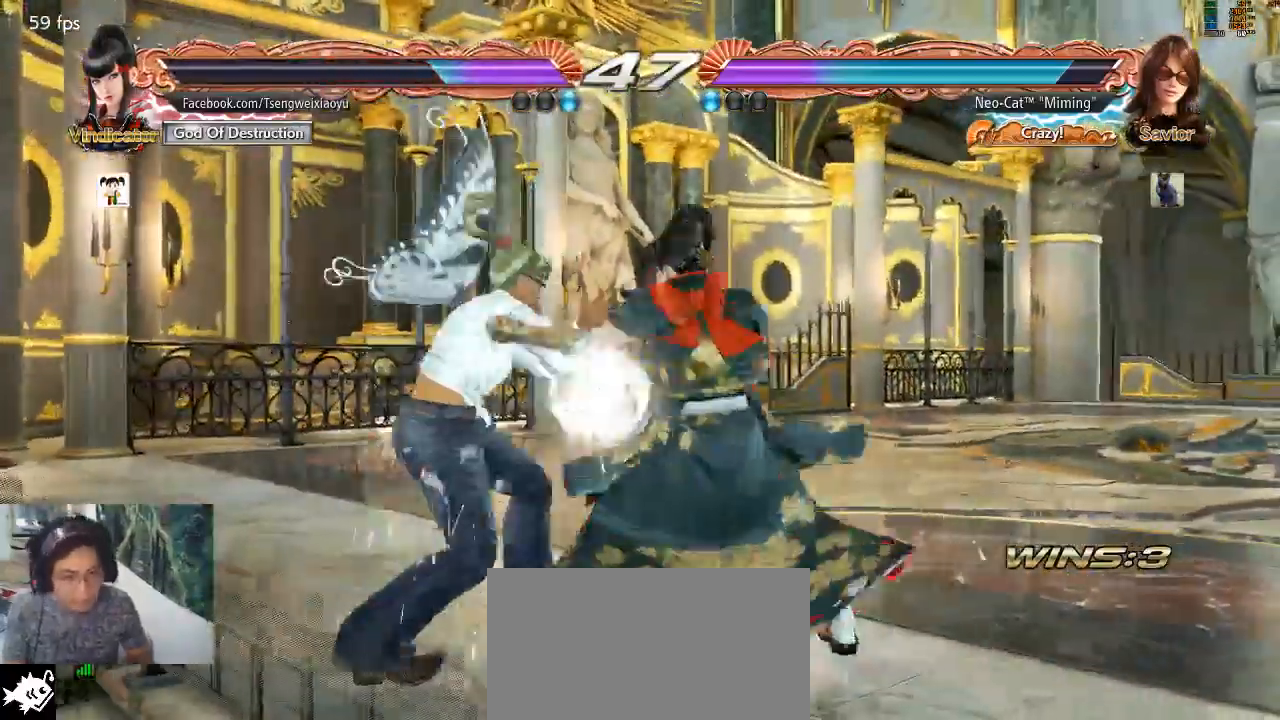
{"dt_ms": 500, "buttons": ["CIRCLE"], "left_stick": "center"}
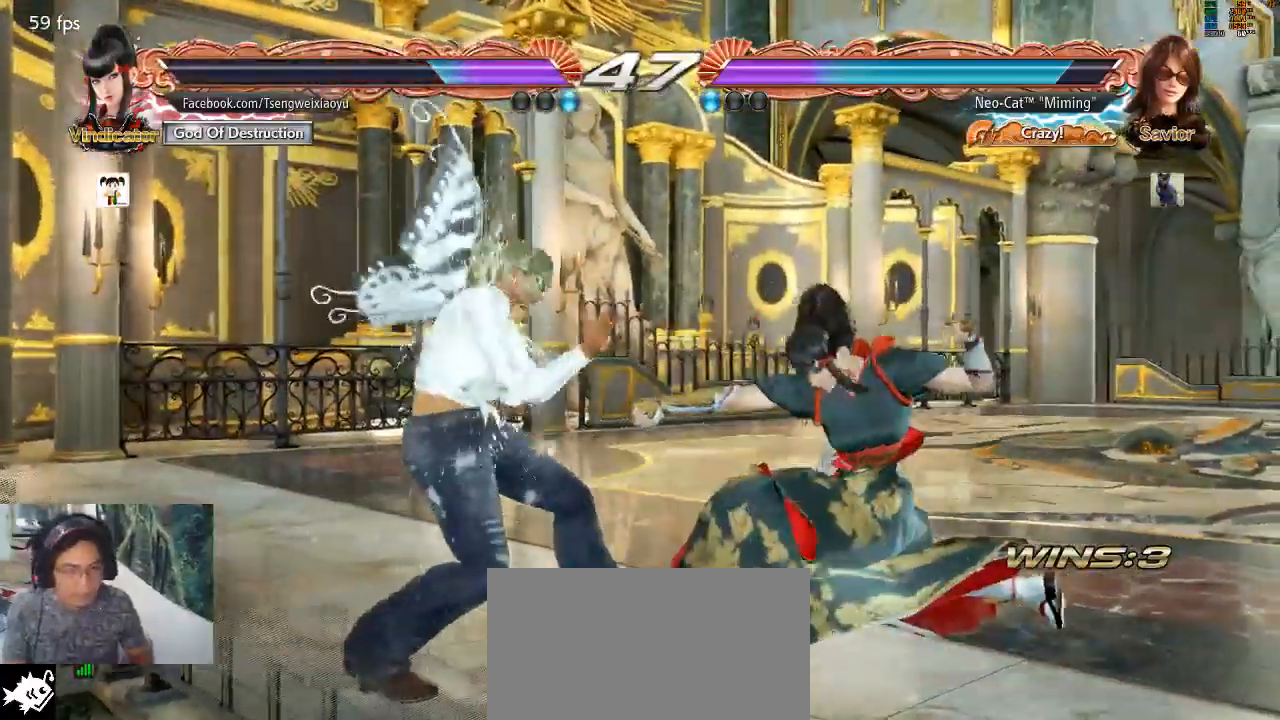
{"dt_ms": 1000, "buttons": [], "left_stick": "center"}
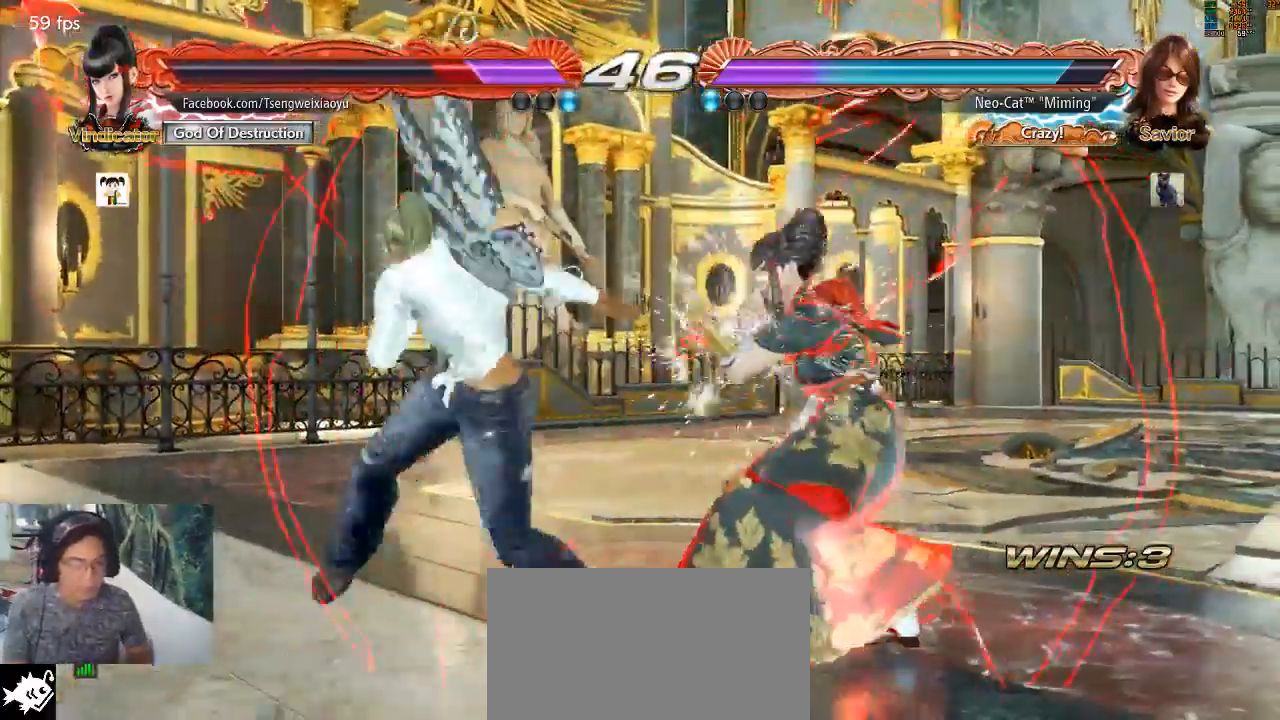
{"dt_ms": 500, "buttons": [], "left_stick": "left", "events": [[67, "CROSS", "down"], [133, "CROSS", "up"], [200, "left_stick", "left"]]}
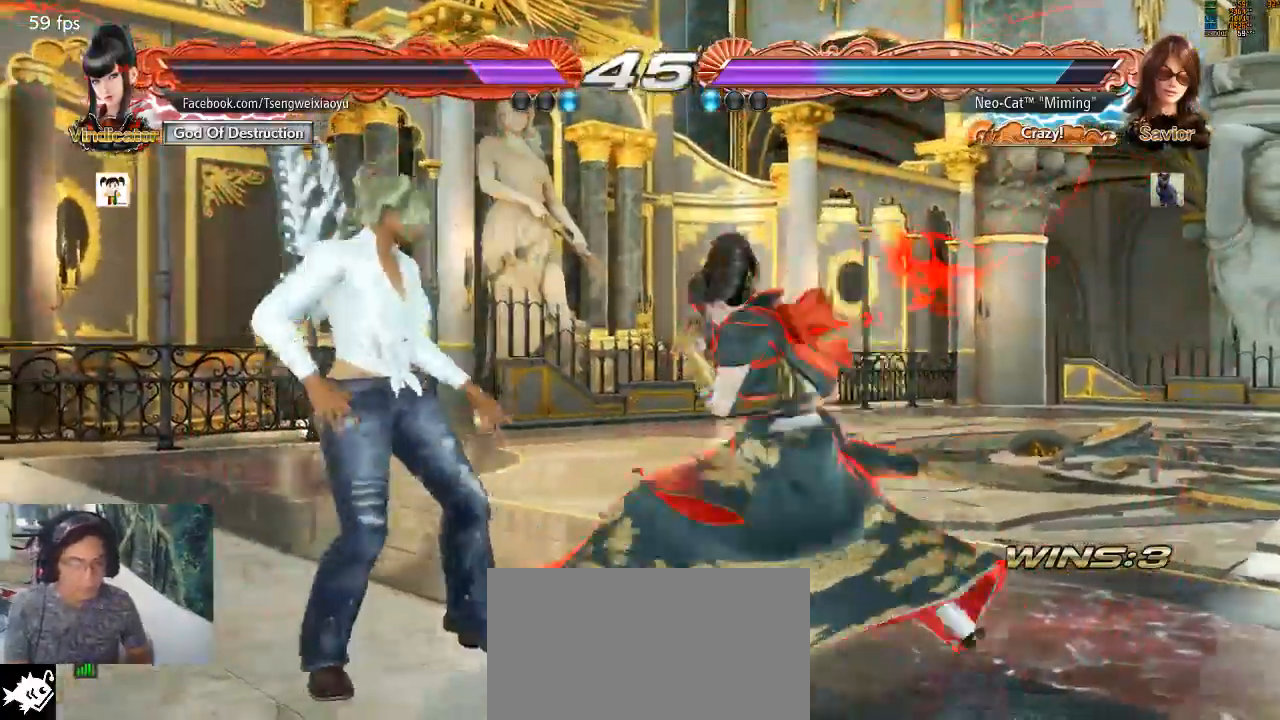
{"dt_ms": 500, "buttons": [], "left_stick": "left", "events": [[167, "left_stick", "center"], [267, "left_stick", "left"]]}
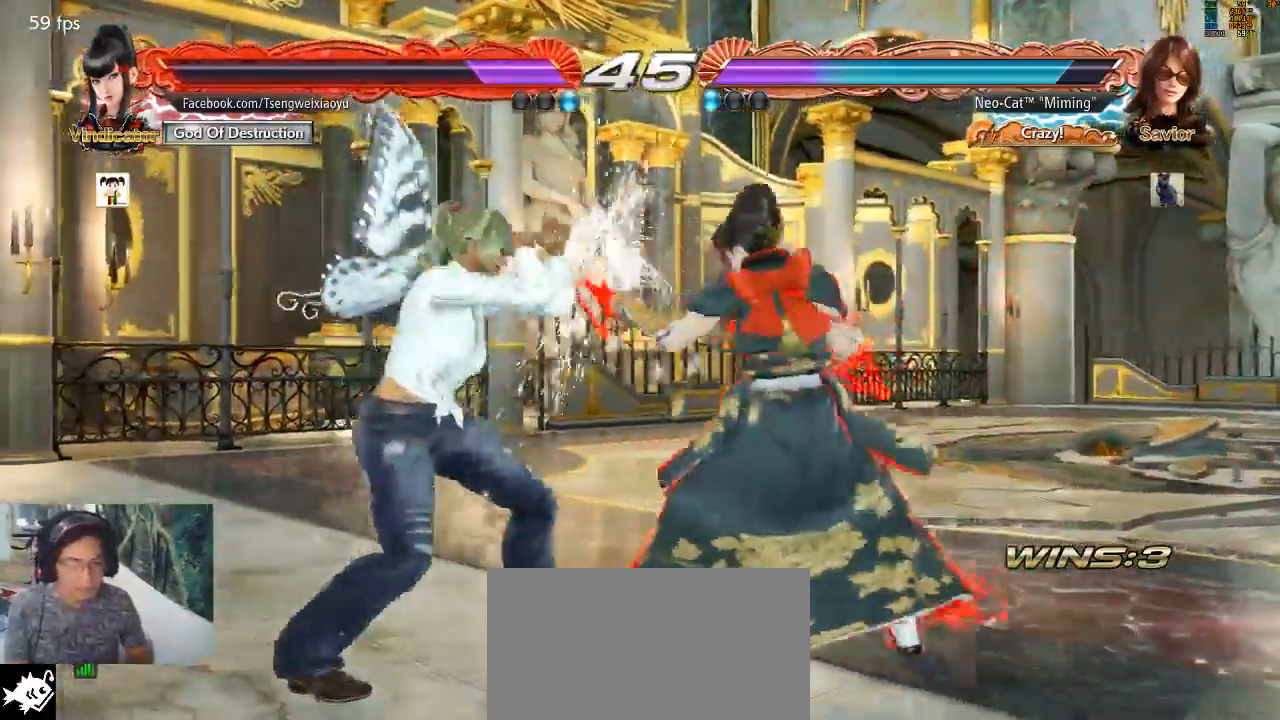
{"dt_ms": 500, "buttons": [], "left_stick": "left", "events": [[167, "left_stick", "center"], [267, "left_stick", "left"], [333, "left_stick", "center"], [400, "left_stick", "left"]]}